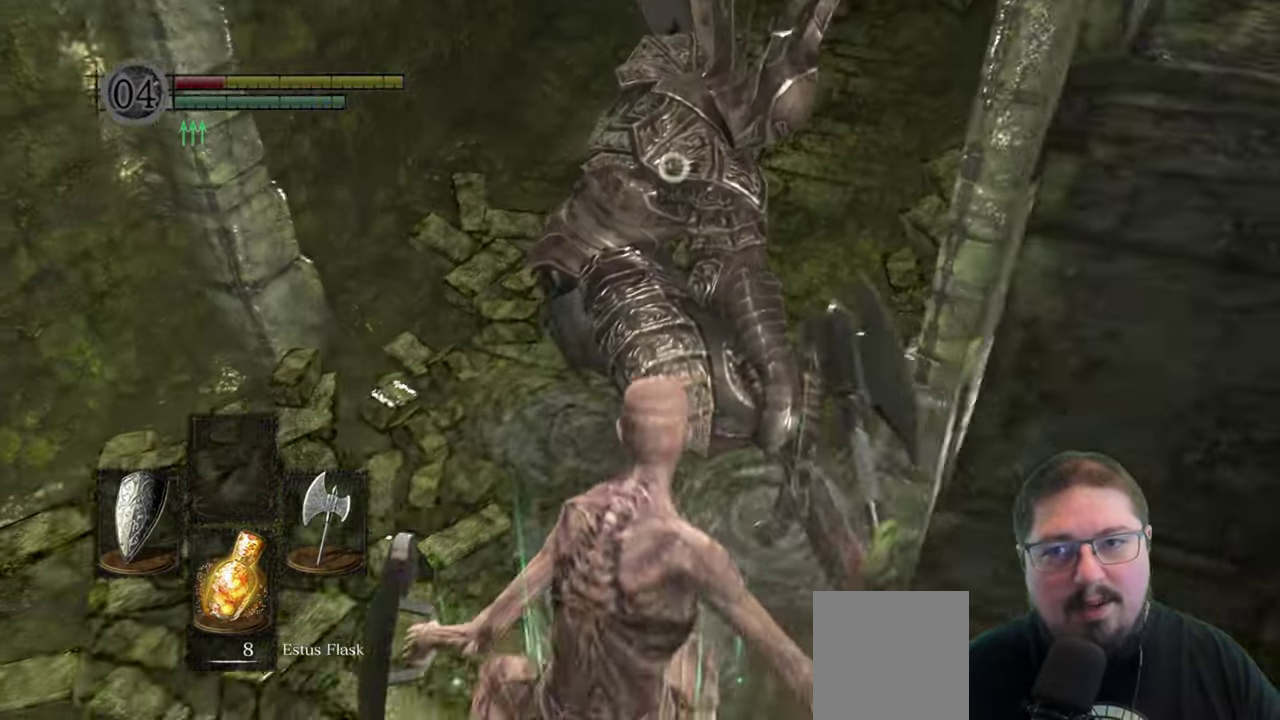
Gameplay with a controller (Xbox layout); each line is a JSON object with the inputs held at the frame after it. "events" lists button and stick changes between this image and that frame as [ms after this image, input, new state], when the widget could be followed in between.
{"buttons": [], "left_stick": "down-left", "right_stick": "center", "events": []}
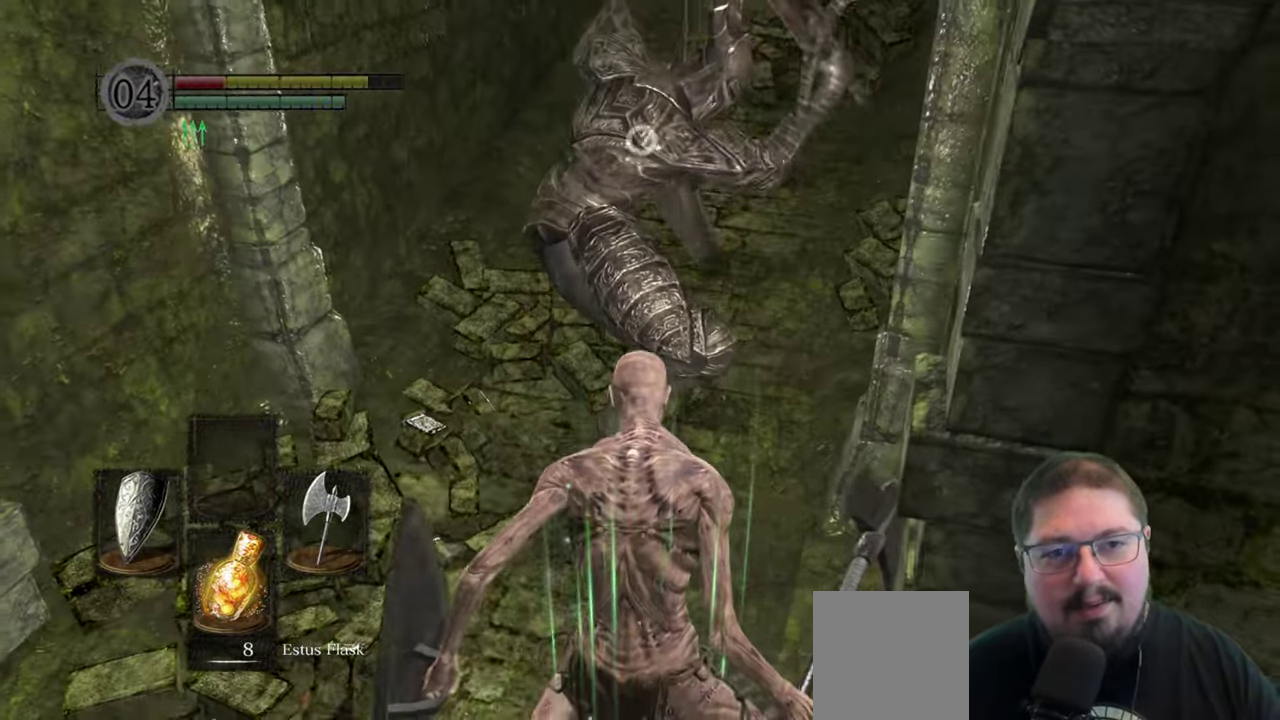
{"buttons": ["B"], "left_stick": "down-left", "right_stick": "center", "events": [[384, "B", "down"]]}
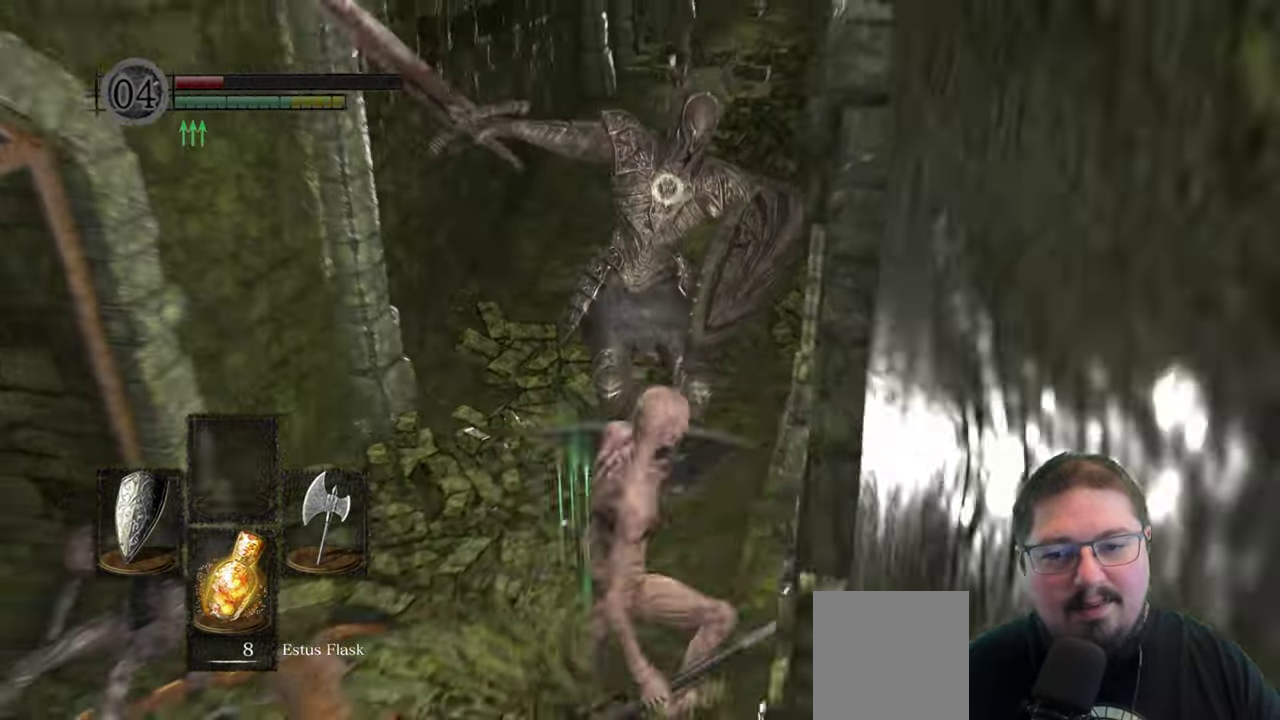
{"buttons": ["B"], "left_stick": "down-left", "right_stick": "center", "events": [[200, "left_stick", "down"], [316, "left_stick", "down-left"]]}
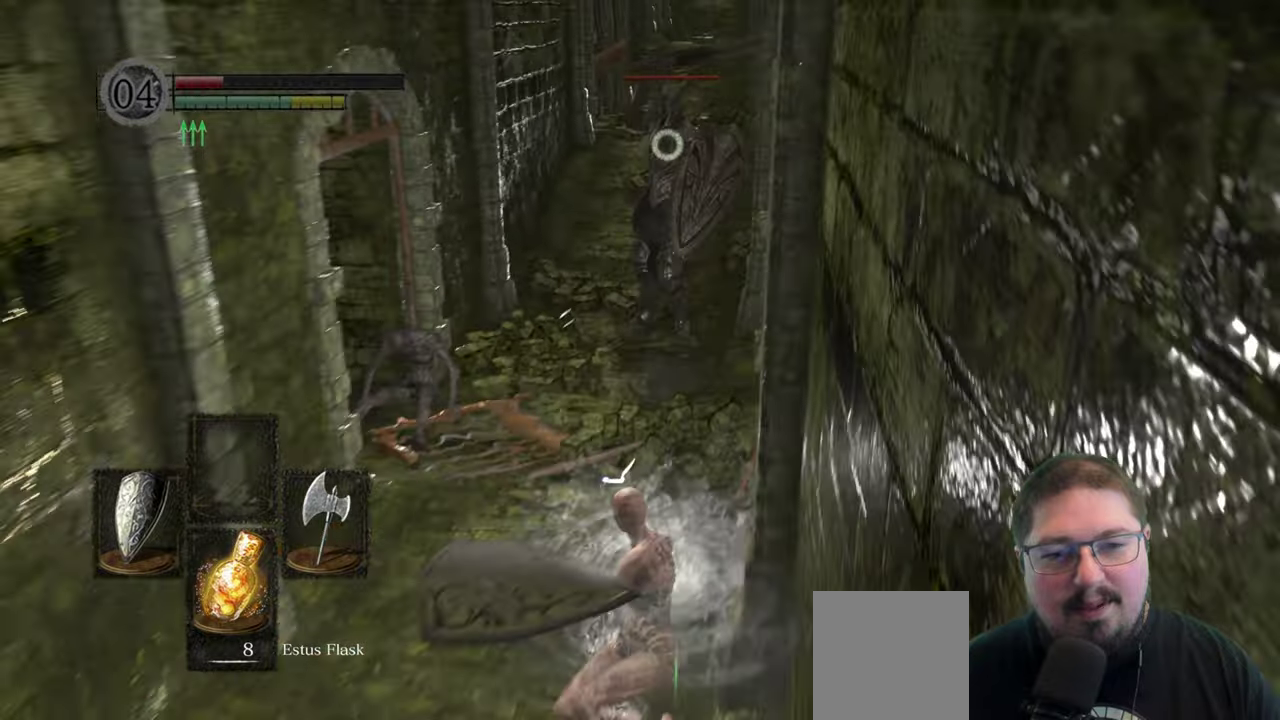
{"buttons": ["B"], "left_stick": "down", "right_stick": "center", "events": [[216, "left_stick", "down"]]}
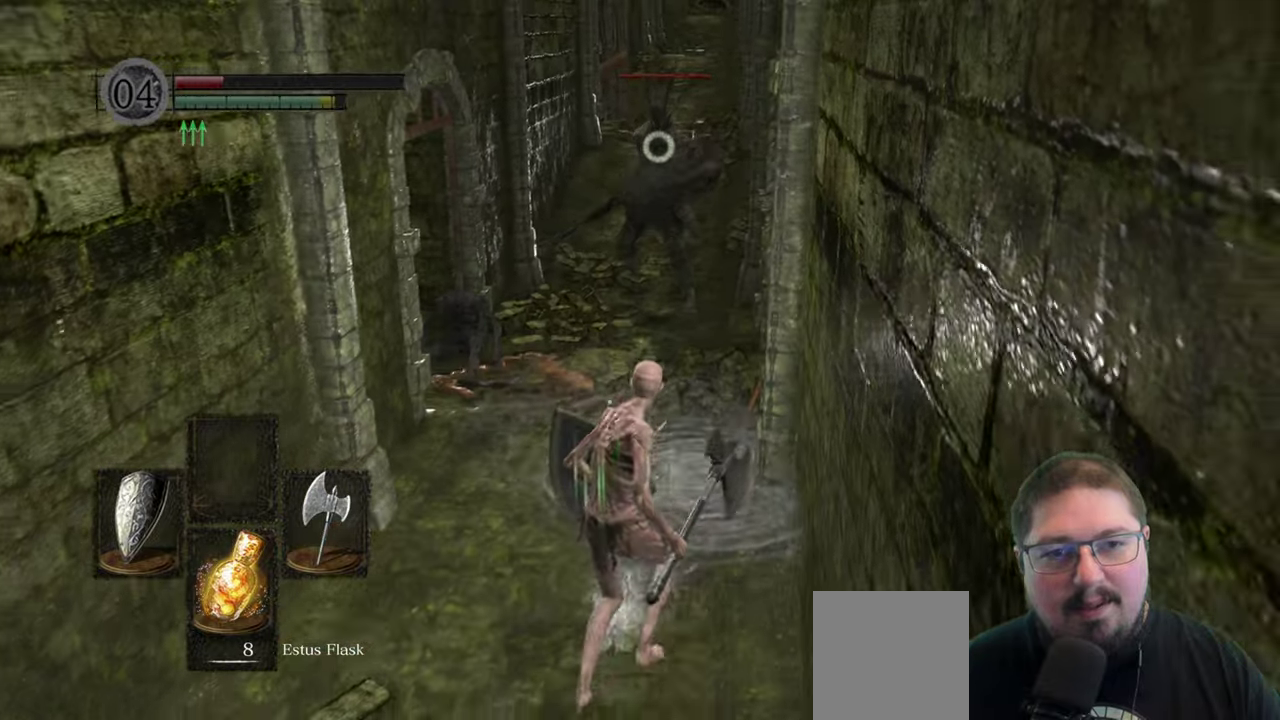
{"buttons": ["B"], "left_stick": "down", "right_stick": "center", "events": []}
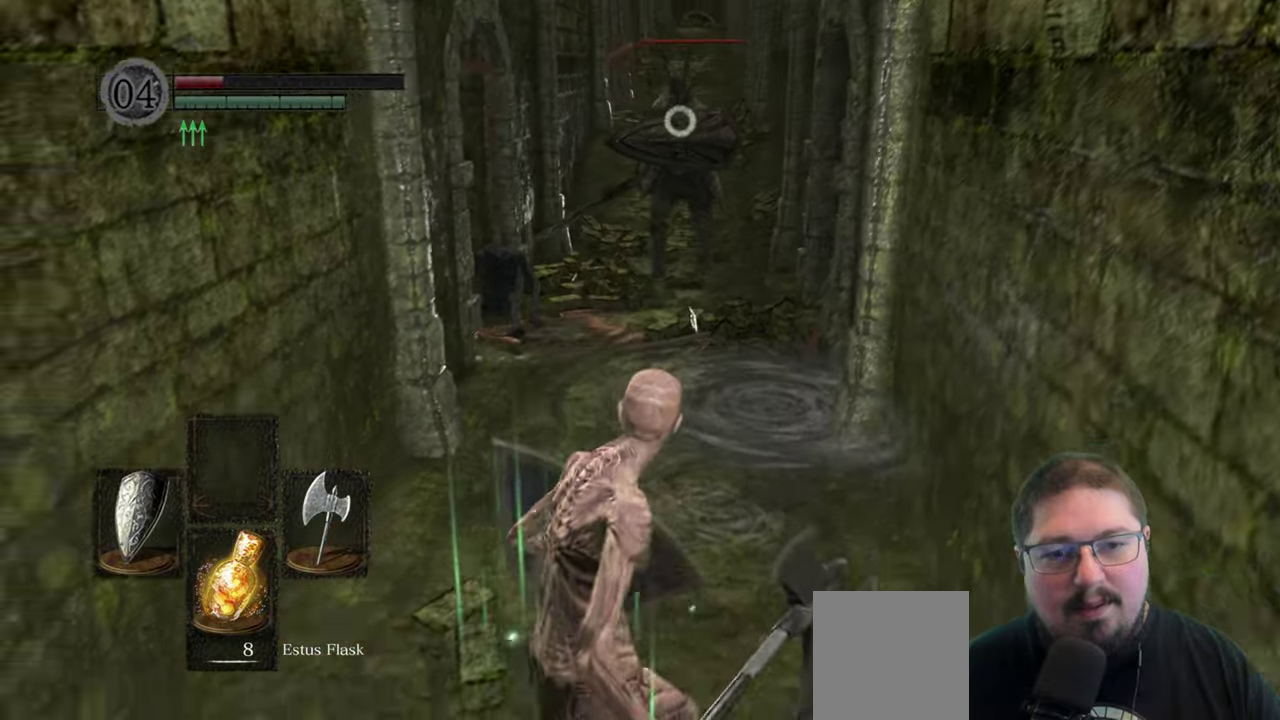
{"buttons": ["B"], "left_stick": "down", "right_stick": "center", "events": []}
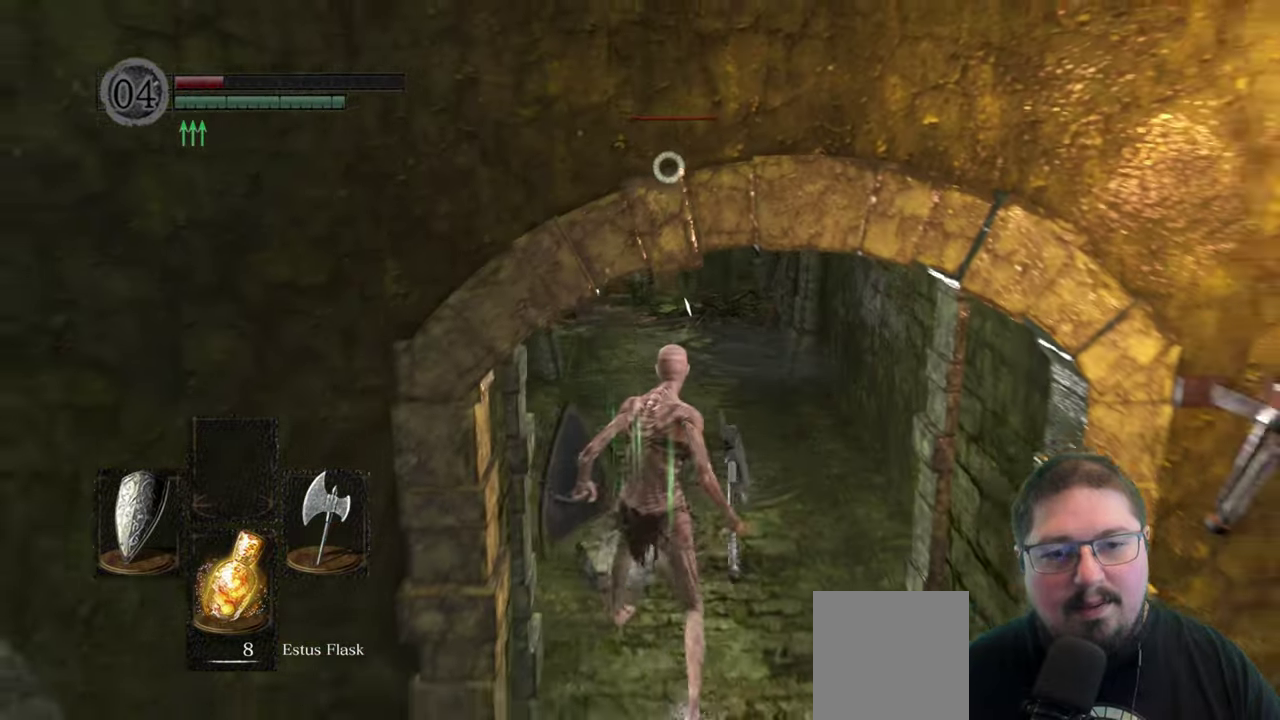
{"buttons": [], "left_stick": "down-left", "right_stick": "center", "events": [[350, "left_stick", "down-left"], [500, "B", "up"]]}
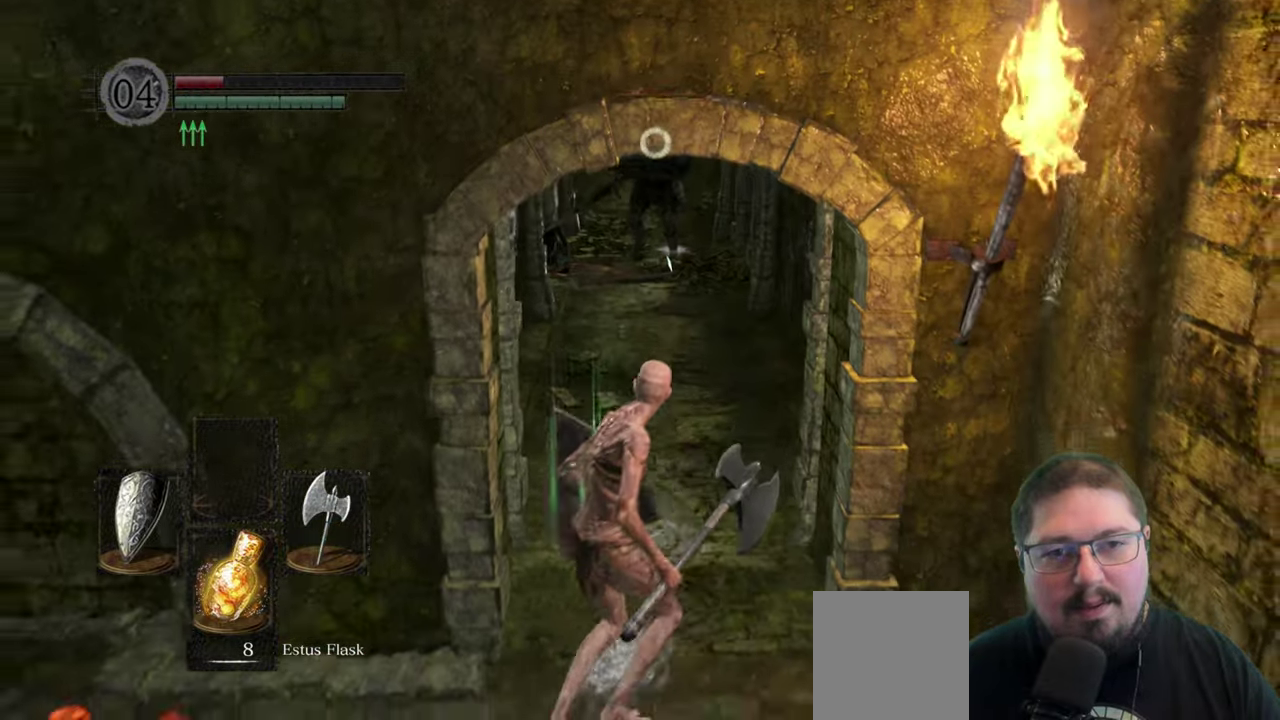
{"buttons": [], "left_stick": "up-left", "right_stick": "left", "events": [[83, "right_stick", "down-left"], [150, "right_stick", "left"], [266, "left_stick", "left"], [400, "left_stick", "up-left"]]}
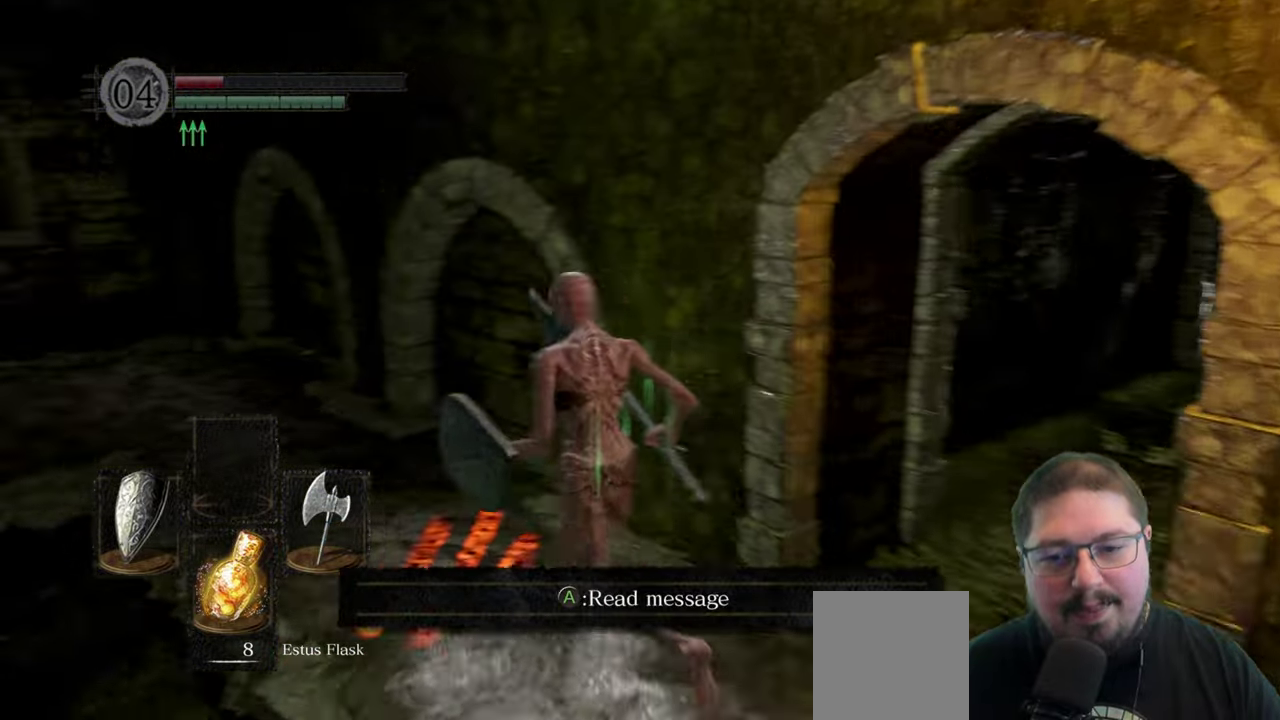
{"buttons": ["B"], "left_stick": "up-left", "right_stick": "center", "events": [[33, "right_stick", "center"], [350, "B", "down"]]}
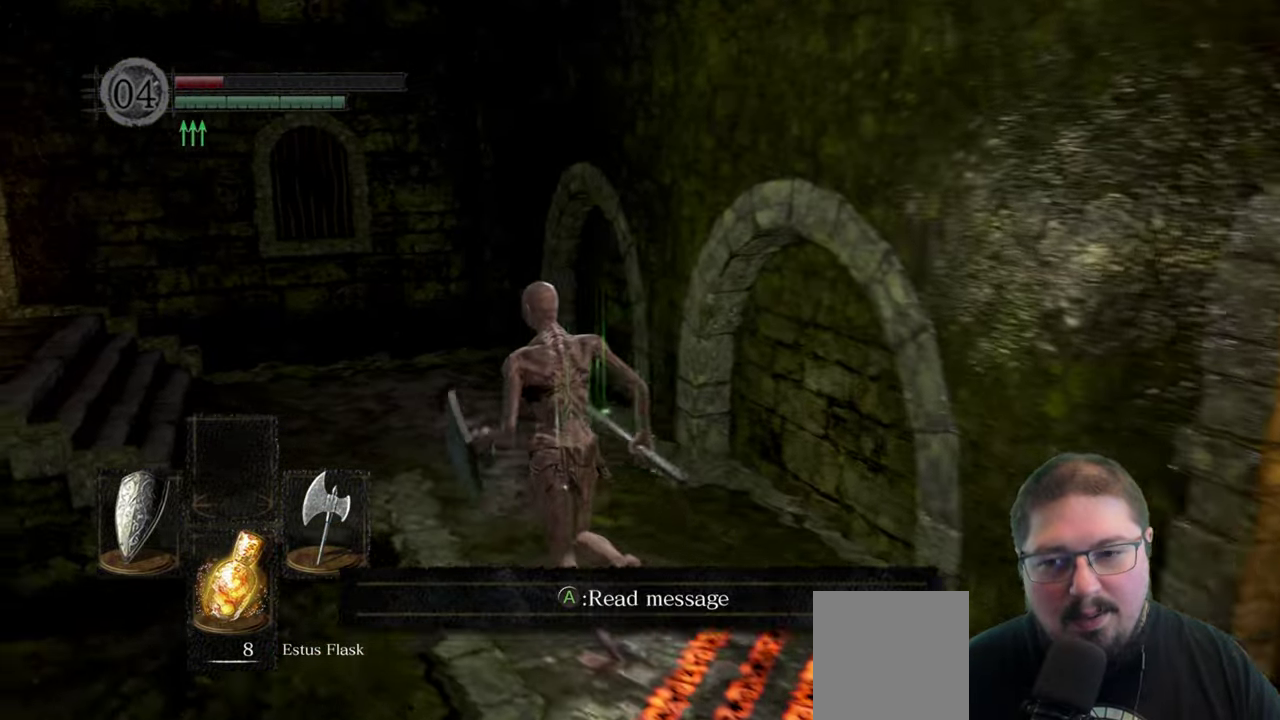
{"buttons": ["B"], "left_stick": "left", "right_stick": "center", "events": [[450, "left_stick", "left"]]}
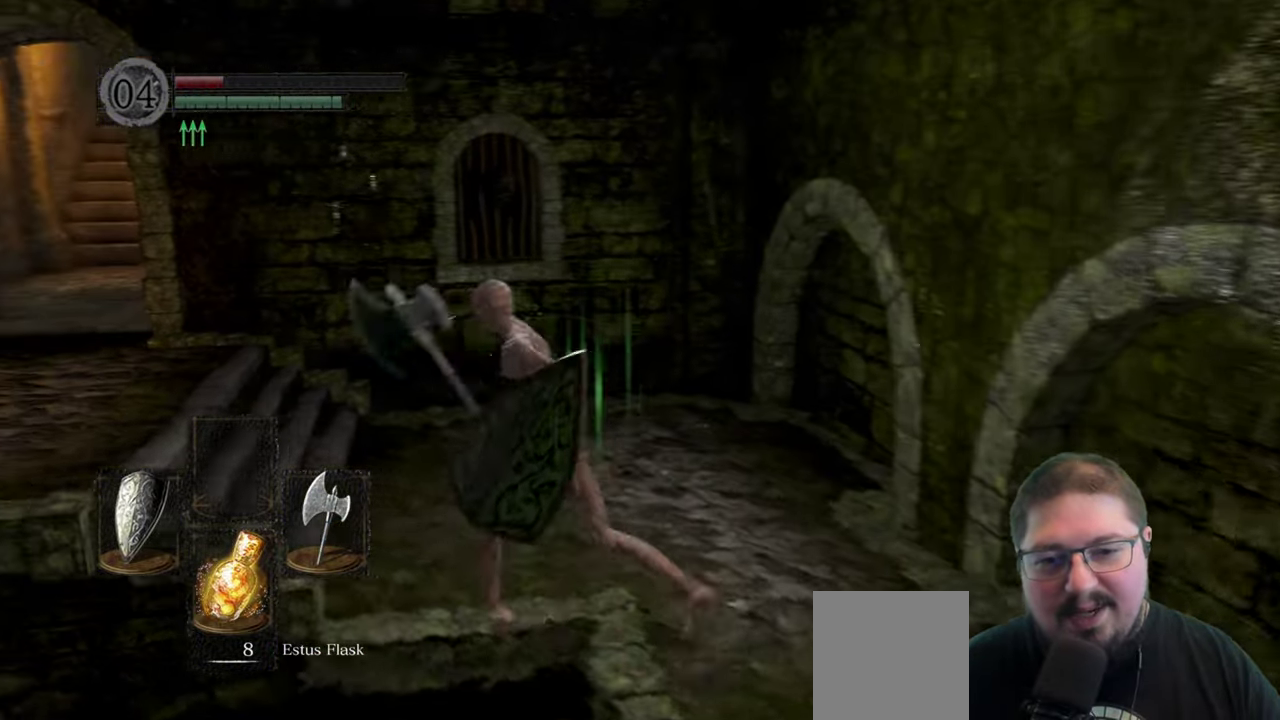
{"buttons": ["B"], "left_stick": "up-left", "right_stick": "center", "events": [[183, "left_stick", "up-left"]]}
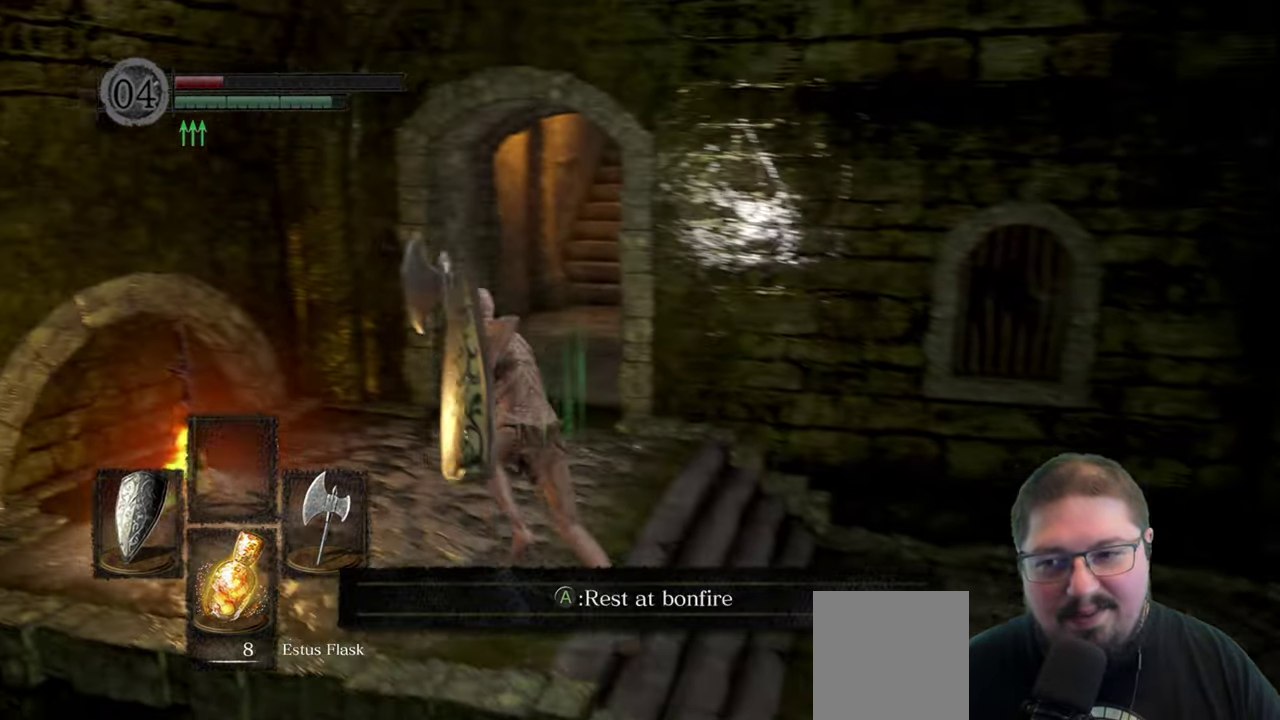
{"buttons": [], "left_stick": "center", "right_stick": "center", "events": [[33, "B", "up"], [166, "left_stick", "left"], [233, "A", "down"], [266, "left_stick", "center"], [333, "A", "up"]]}
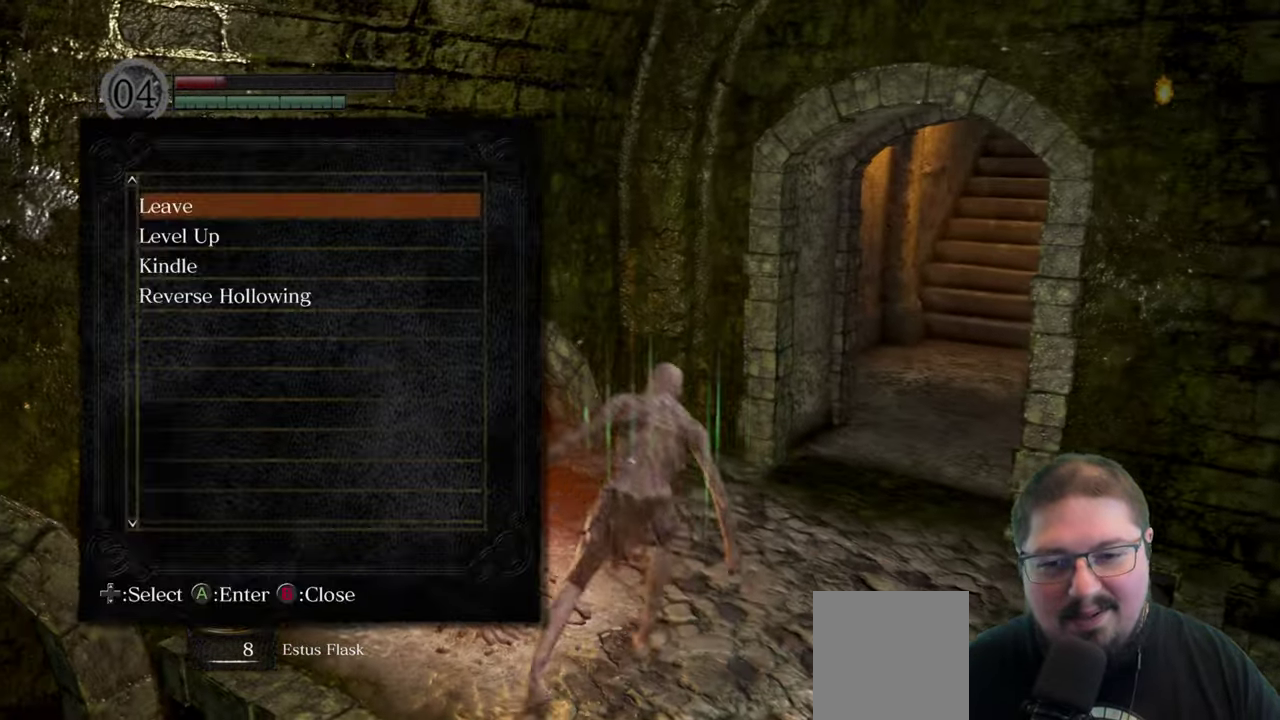
{"buttons": [], "left_stick": "center", "right_stick": "center", "events": []}
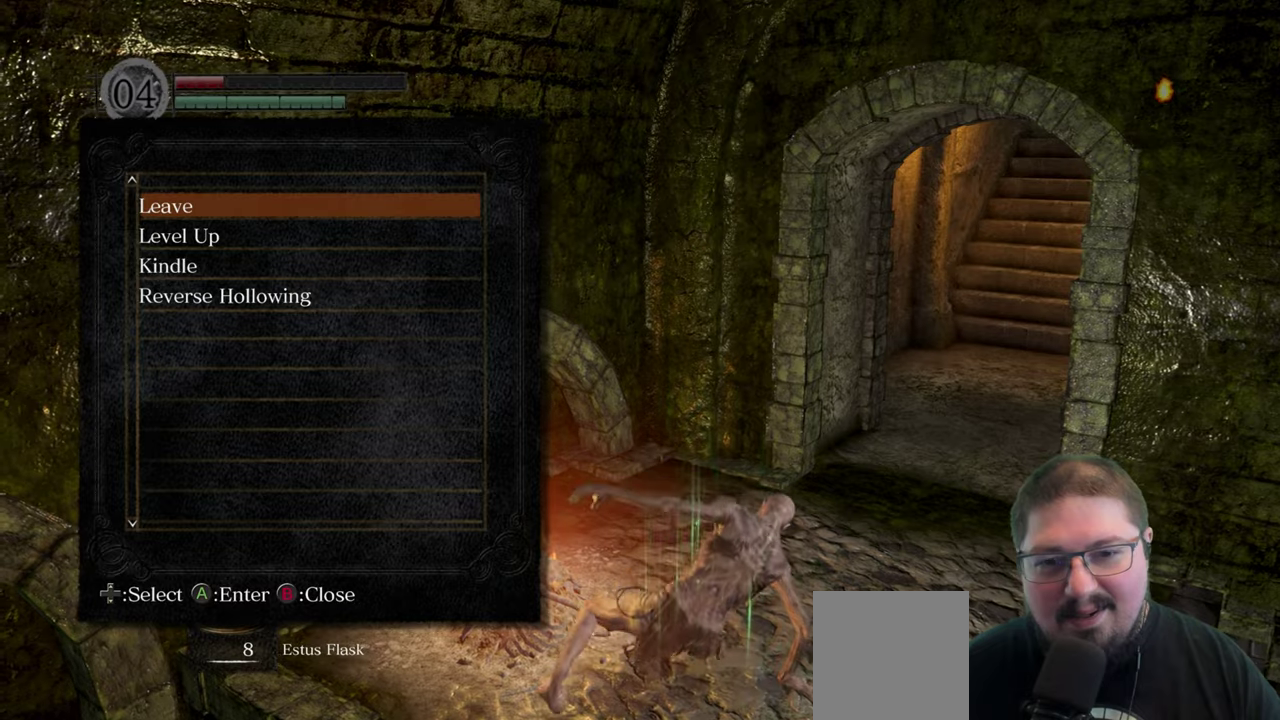
{"buttons": [], "left_stick": "center", "right_stick": "left", "events": [[17, "right_stick", "left"]]}
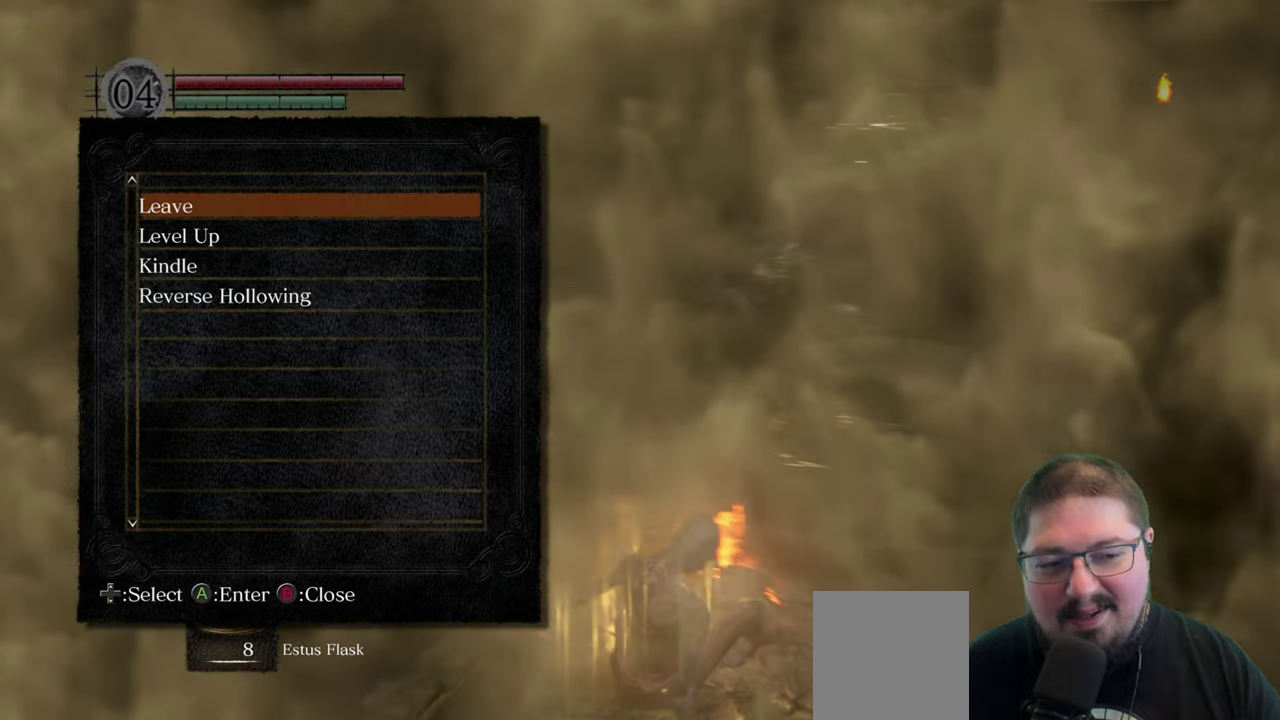
{"buttons": [], "left_stick": "center", "right_stick": "center", "events": [[483, "right_stick", "center"]]}
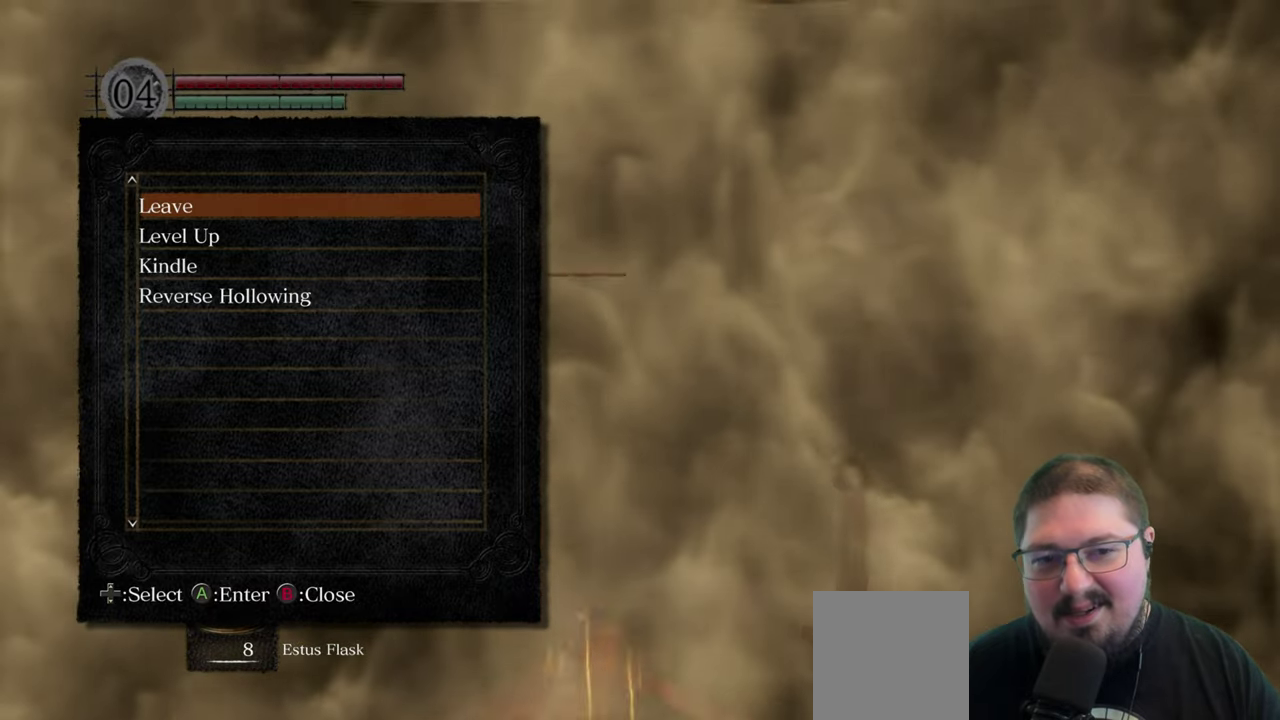
{"buttons": ["B", "HOME"], "left_stick": "up", "right_stick": "center", "events": [[100, "B", "down"], [167, "left_stick", "up"], [183, "B", "up"], [283, "B", "down"], [350, "B", "up"], [433, "B", "down"], [433, "HOME", "down"]]}